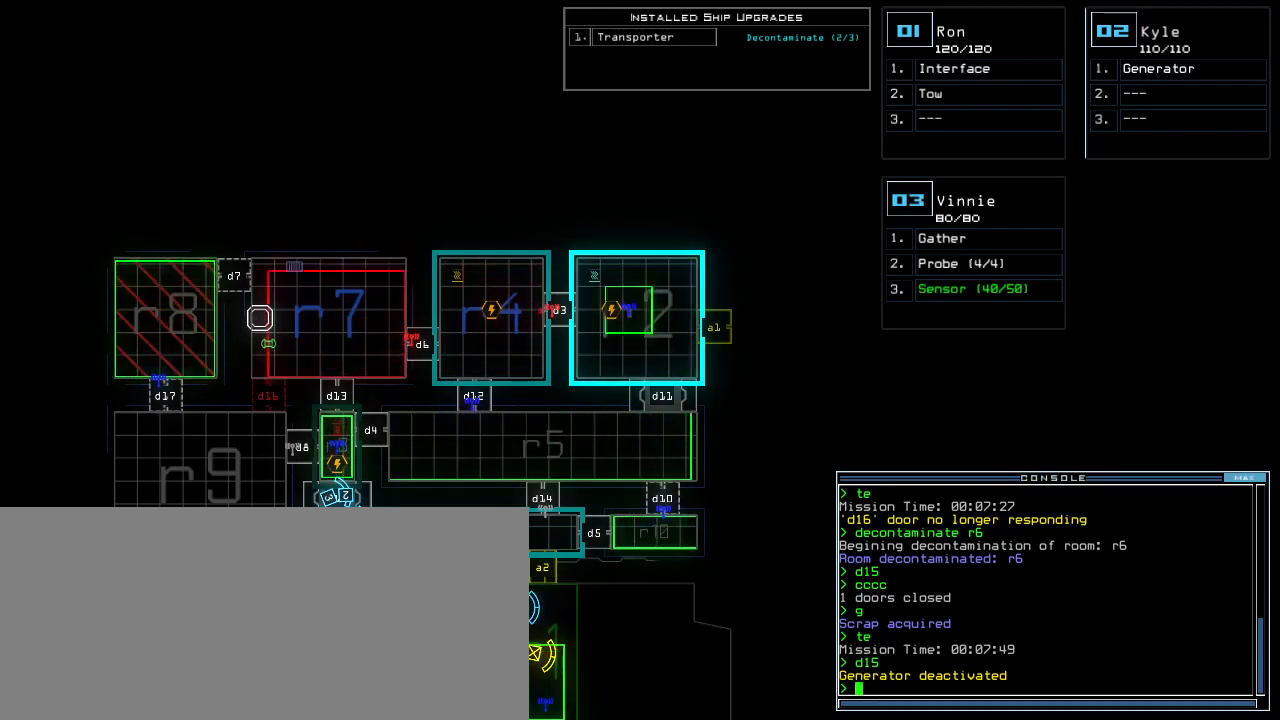
Gameplay with keyboard; each line is a JSON object with the keys held at the frame after it. "events" lists presses ("down") and releases ("up") of ".", "0", "1", "2", "3", "4", "5", "6", "7", "8", "9", "a", "b", "backspace", "c", "caps_lock", "comma", "ctrl_l", "ctrl_r", "d", "down", "e", "equals", "escape", "f", "f8", "g", "h", "i", "j", "k", "l", "left", "m", "minus", "n", "o", "p", "q", "quote", "r", "return", "right", "s", "semicolon", "shift_l", "shift_r", "space", "t", "tab", "tilde", "u", "up", "v", "w", "x", "y" and "z" between this image and that frame as [ms after this image, input, new state], when the widget could be followed in between. No other keys are recorded. Mouse input is not recorded. Not read: other_keys.
{"keys": [], "events": [[300, "t", "down"], [380, "e", "down"], [400, "return", "down"], [420, "t", "up"], [440, "return", "up"], [480, "e", "up"]]}
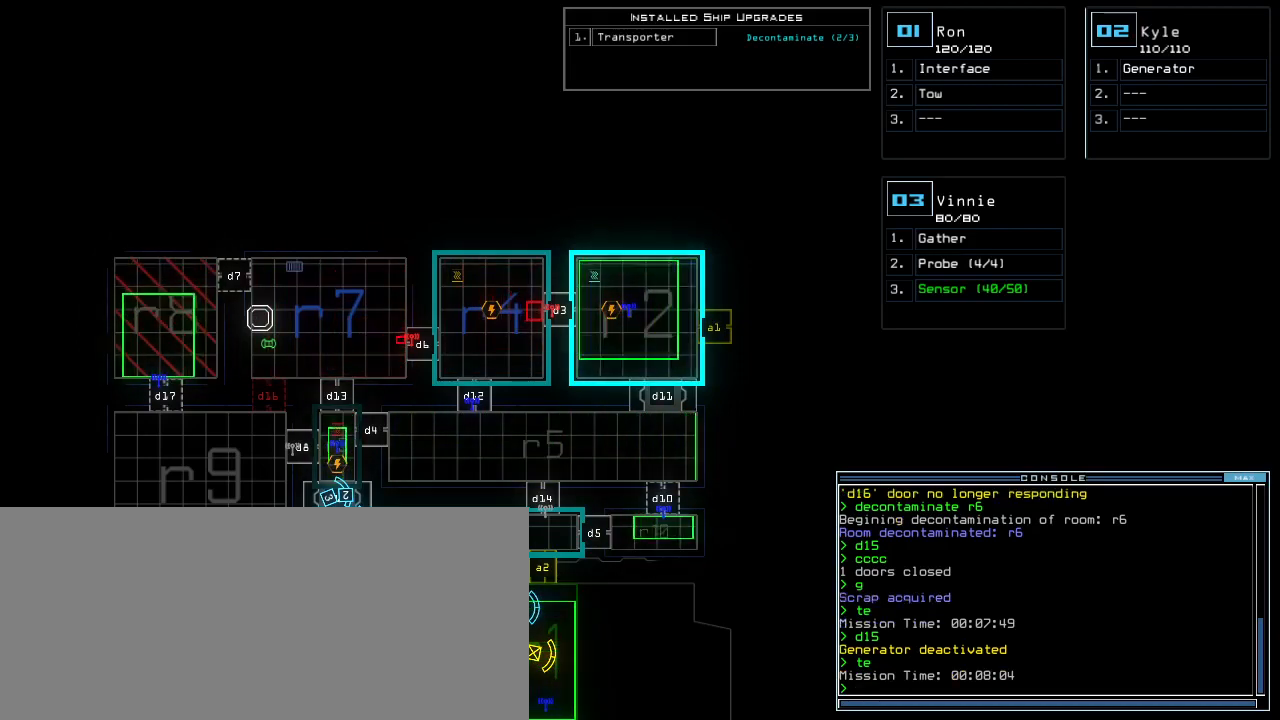
{"keys": ["left"], "events": [[360, "3", "down"], [420, "3", "up"], [500, "left", "down"]]}
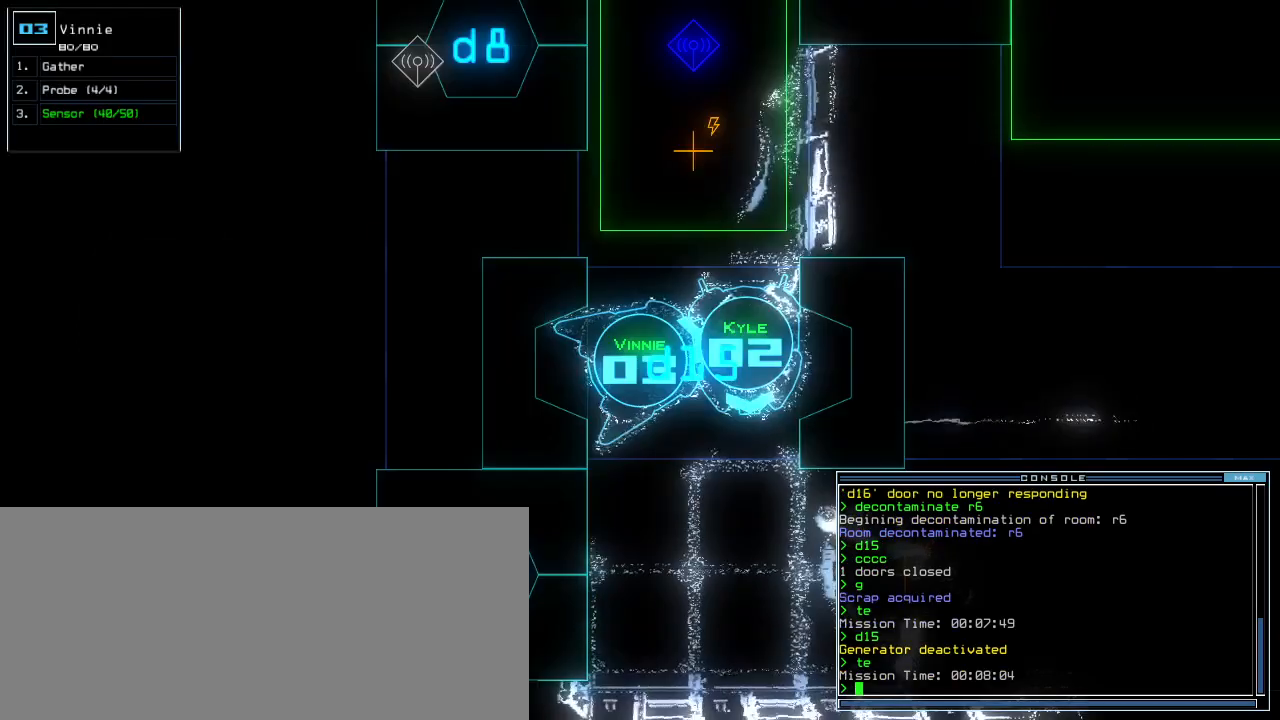
{"keys": ["down", "left"], "events": [[280, "s", "down"], [340, "down", "down"], [340, "s", "up"], [420, "s", "down"], [480, "s", "up"]]}
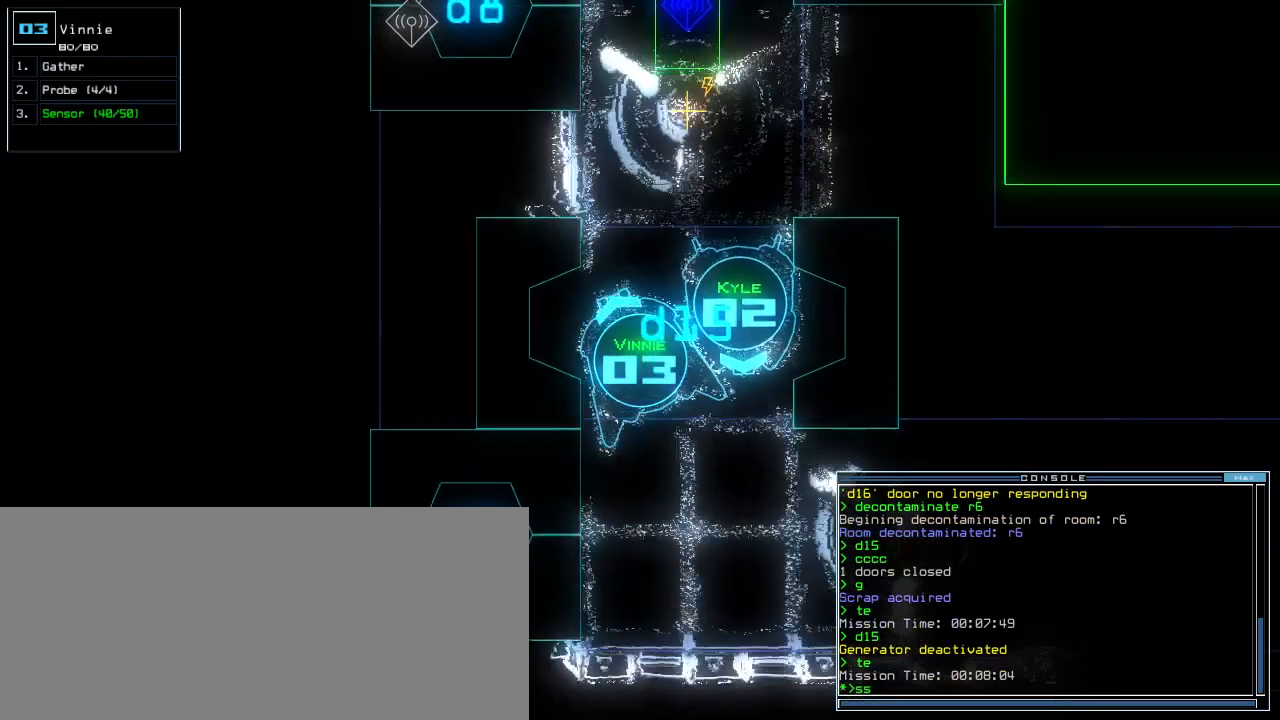
{"keys": [], "events": [[60, "left", "up"], [140, "down", "up"], [180, "return", "down"], [260, "return", "up"]]}
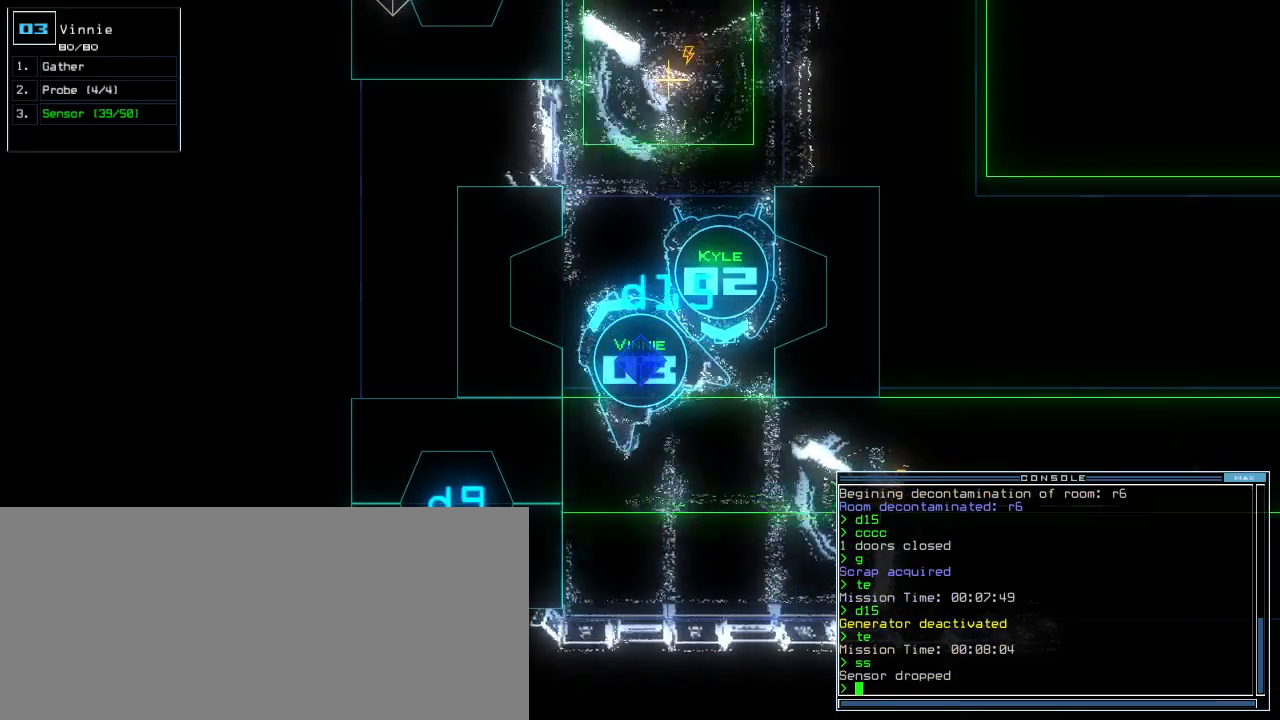
{"keys": [], "events": [[20, "space", "down"], [120, "space", "up"]]}
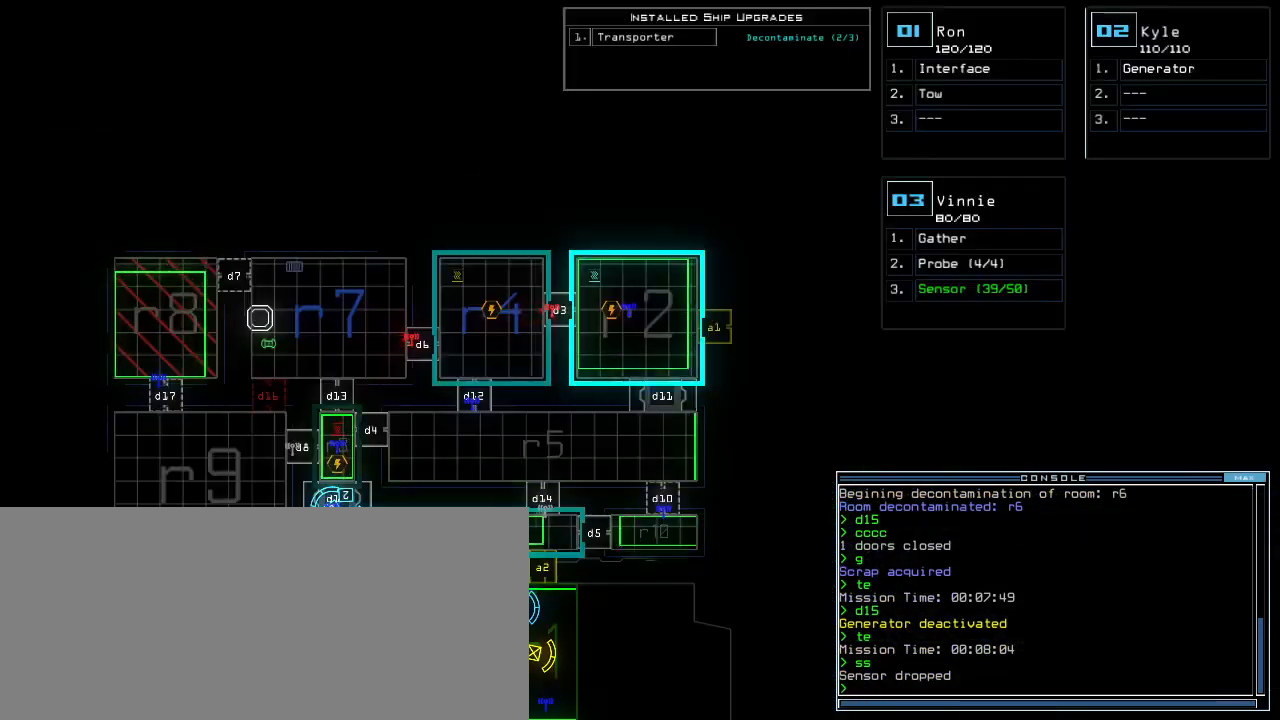
{"keys": ["down", "shift_r"], "events": [[380, "2", "down"], [400, "down", "down"], [440, "2", "up"], [500, "shift_r", "down"]]}
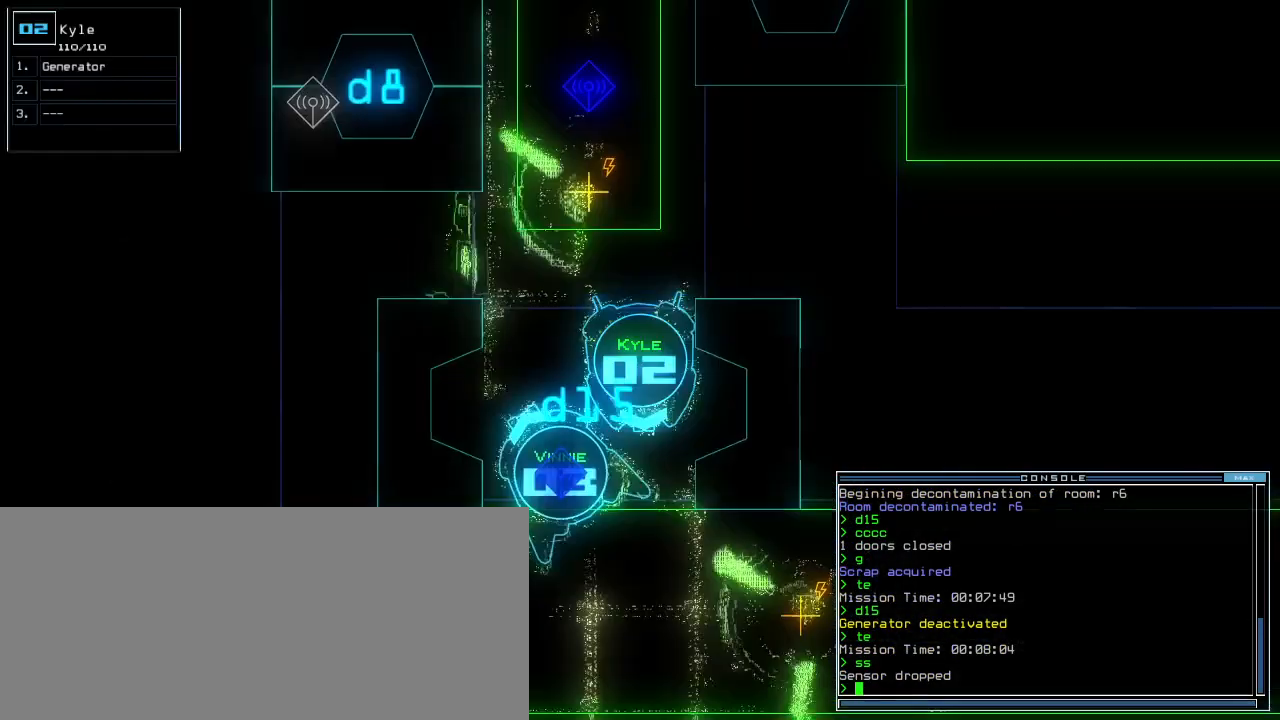
{"keys": [], "events": [[80, "shift_r", "up"], [380, "g", "down"], [420, "return", "down"], [440, "down", "up"], [460, "g", "up"], [500, "return", "up"]]}
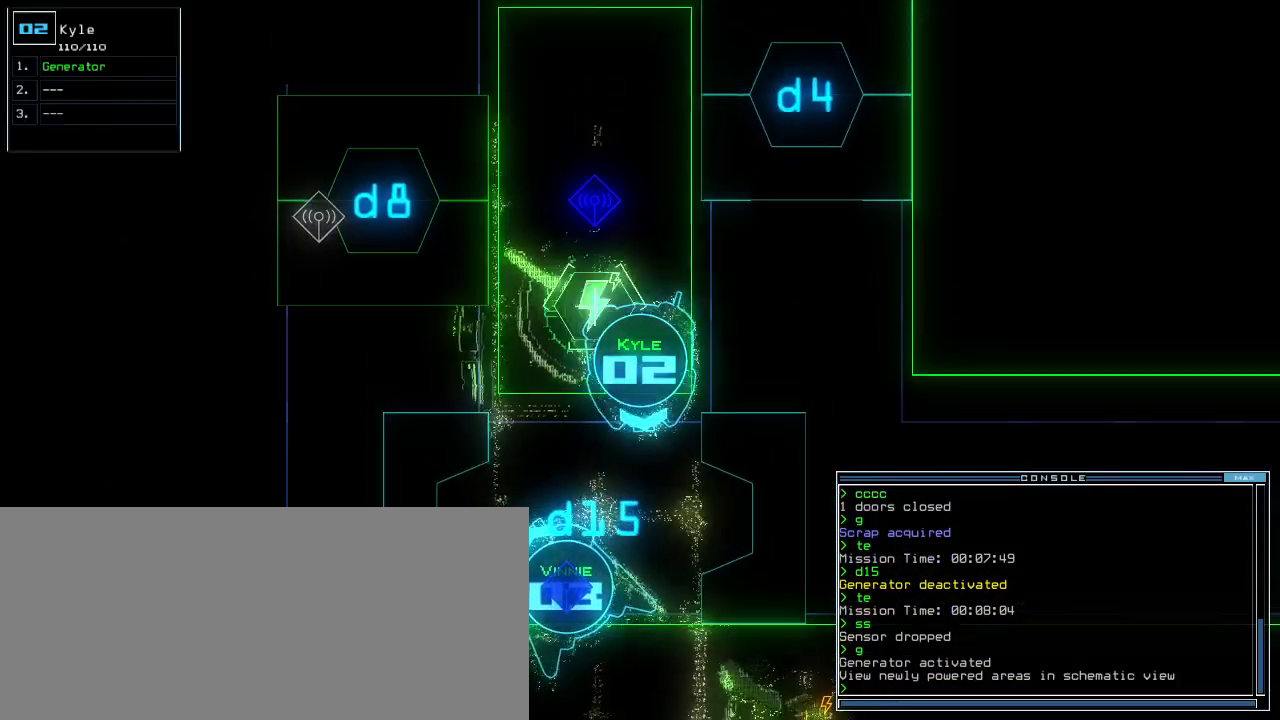
{"keys": ["3", "left"], "events": [[60, "space", "down"], [180, "space", "up"], [440, "left", "down"], [460, "3", "down"]]}
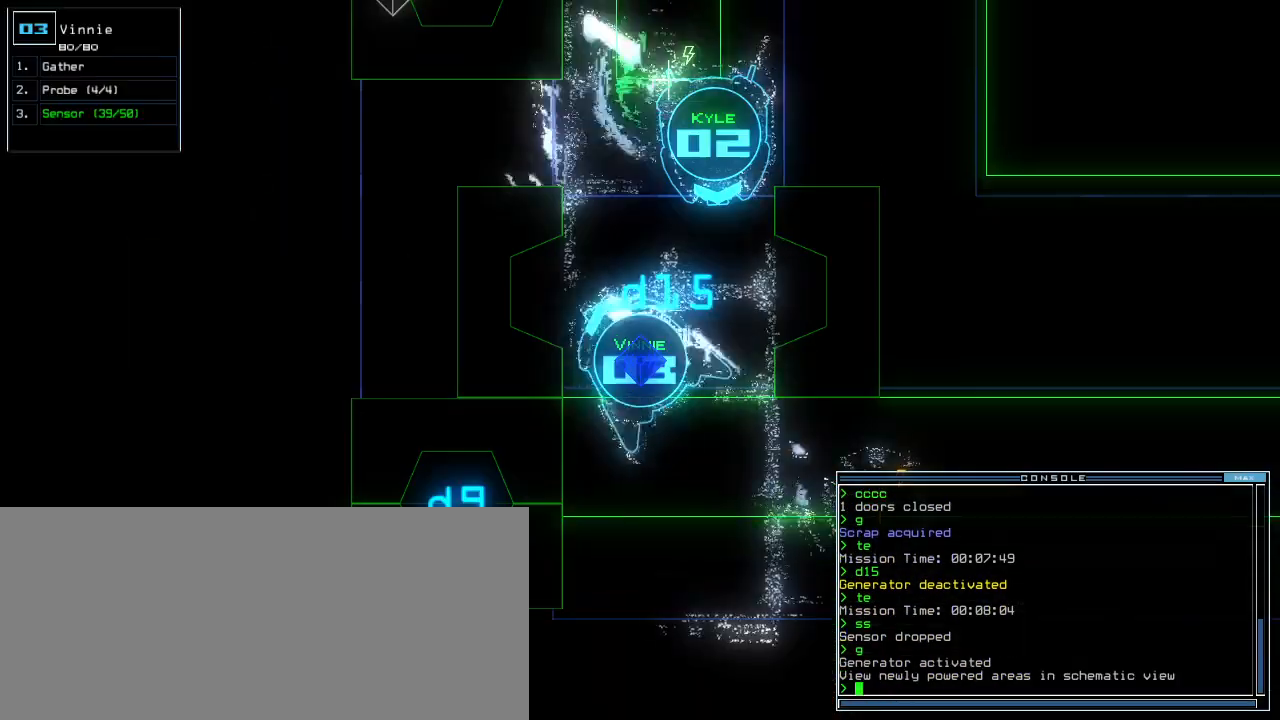
{"keys": ["left", "up"], "events": [[40, "3", "up"], [240, "d", "down"], [320, "d", "up"], [500, "up", "down"]]}
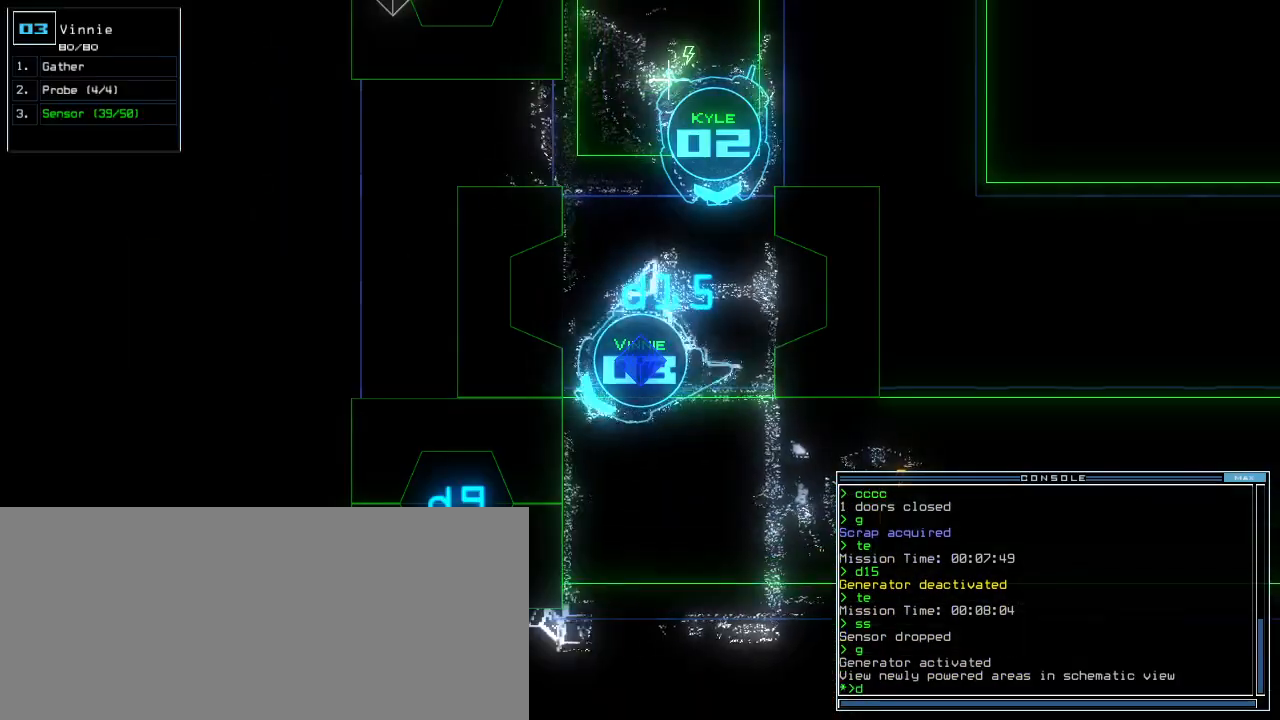
{"keys": ["up"], "events": [[280, "left", "up"], [280, "right", "down"], [460, "right", "up"]]}
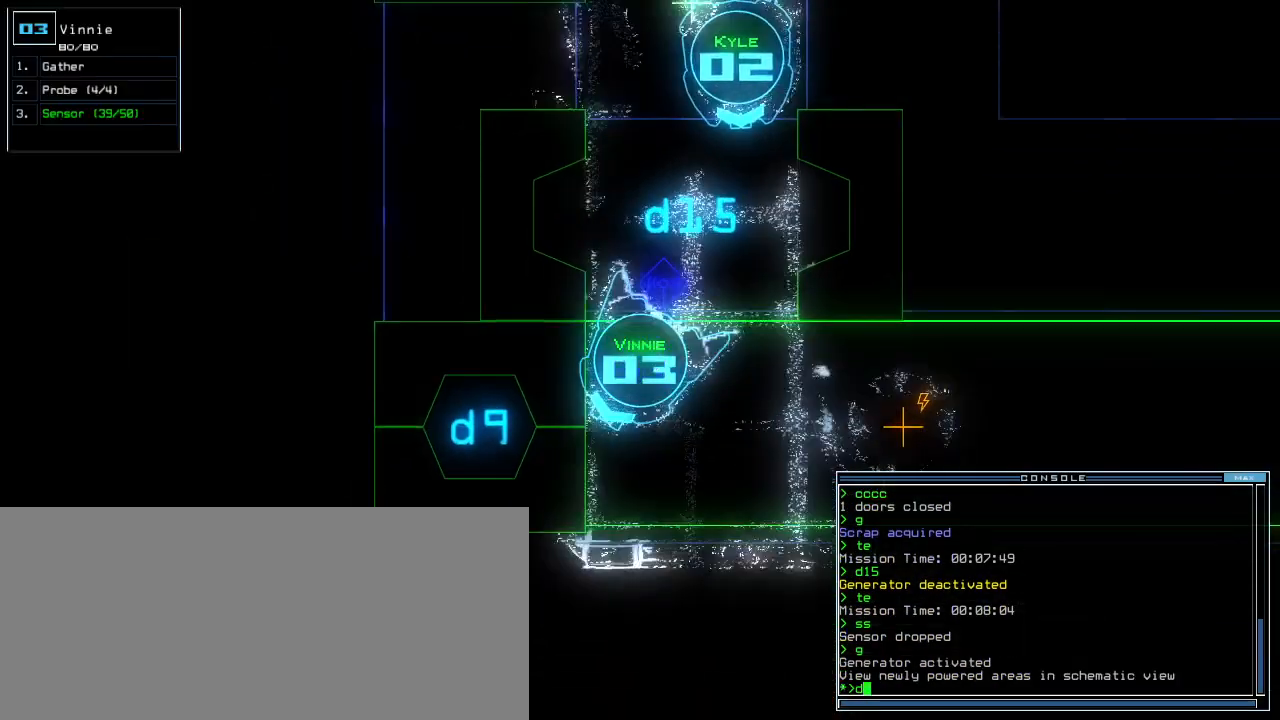
{"keys": [], "events": [[200, "up", "up"]]}
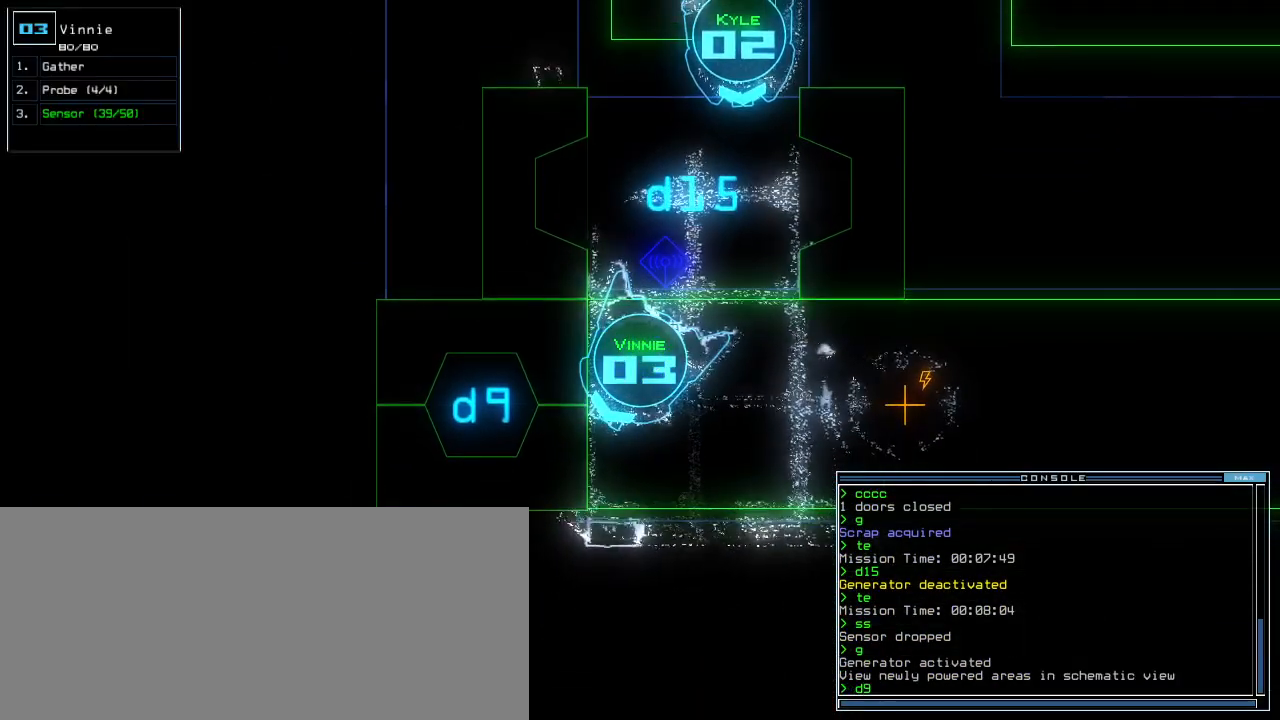
{"keys": [], "events": []}
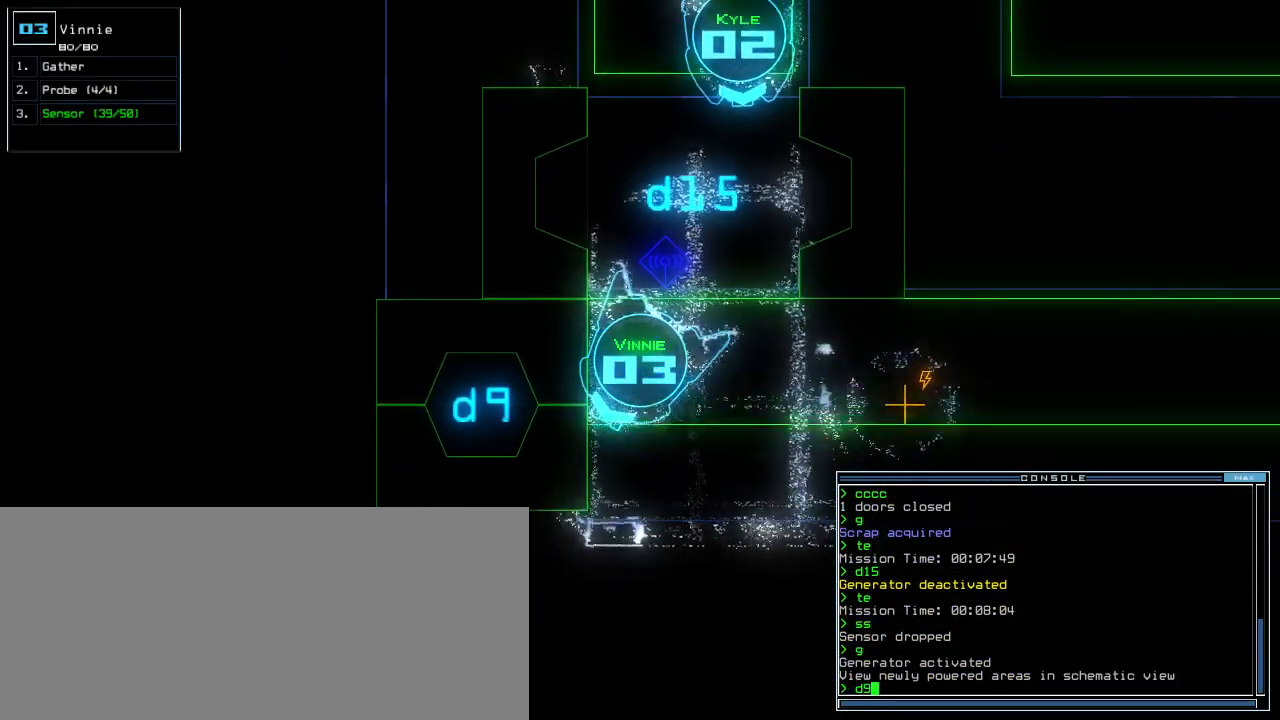
{"keys": ["right", "up"], "events": [[40, "return", "down"], [100, "return", "up"], [240, "up", "down"], [320, "right", "down"]]}
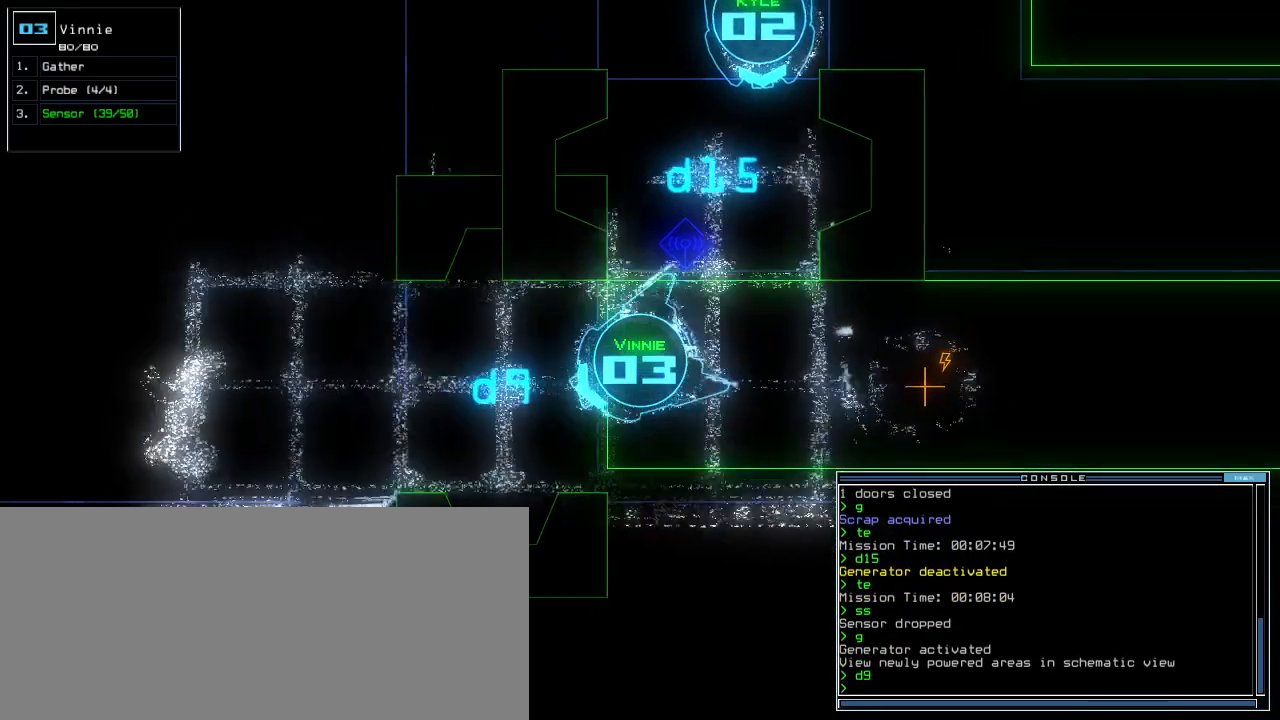
{"keys": ["up"], "events": [[20, "right", "up"], [100, "right", "down"], [220, "right", "up"], [260, "s", "down"], [320, "s", "up"], [380, "s", "down"], [480, "s", "up"]]}
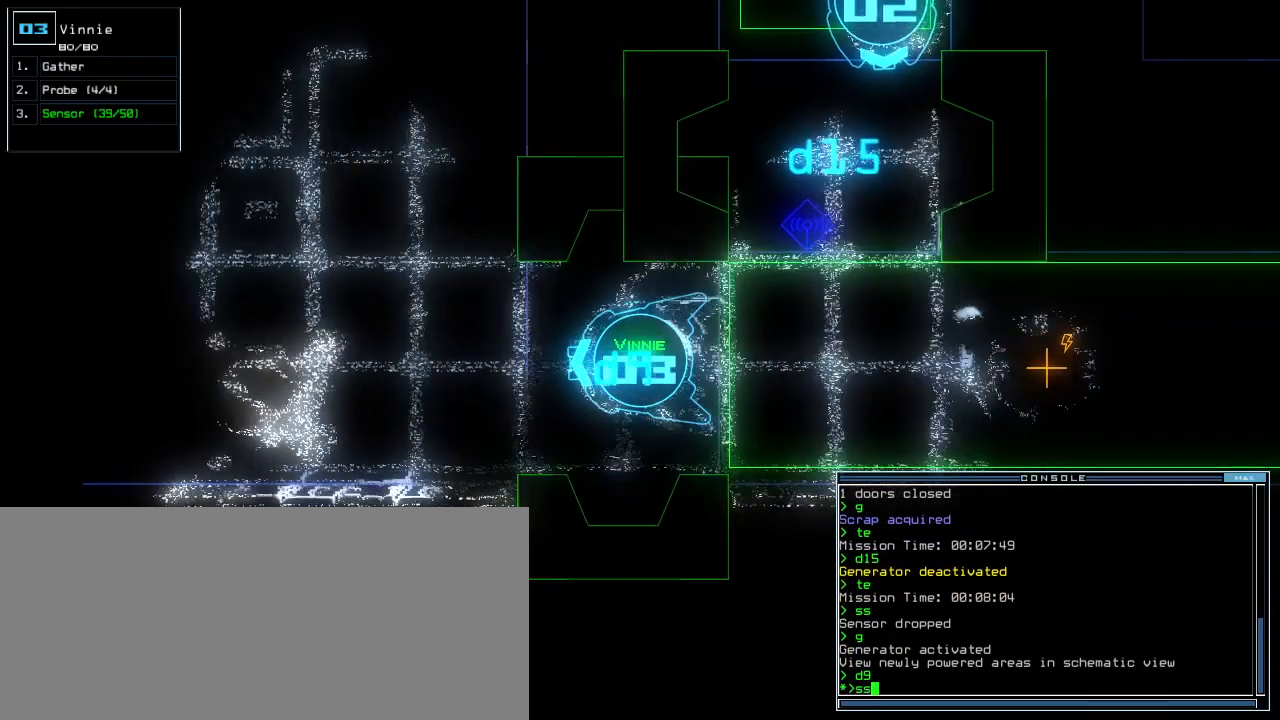
{"keys": ["space"], "events": [[60, "right", "down"], [100, "right", "up"], [280, "return", "down"], [380, "return", "up"], [380, "up", "up"], [420, "space", "down"]]}
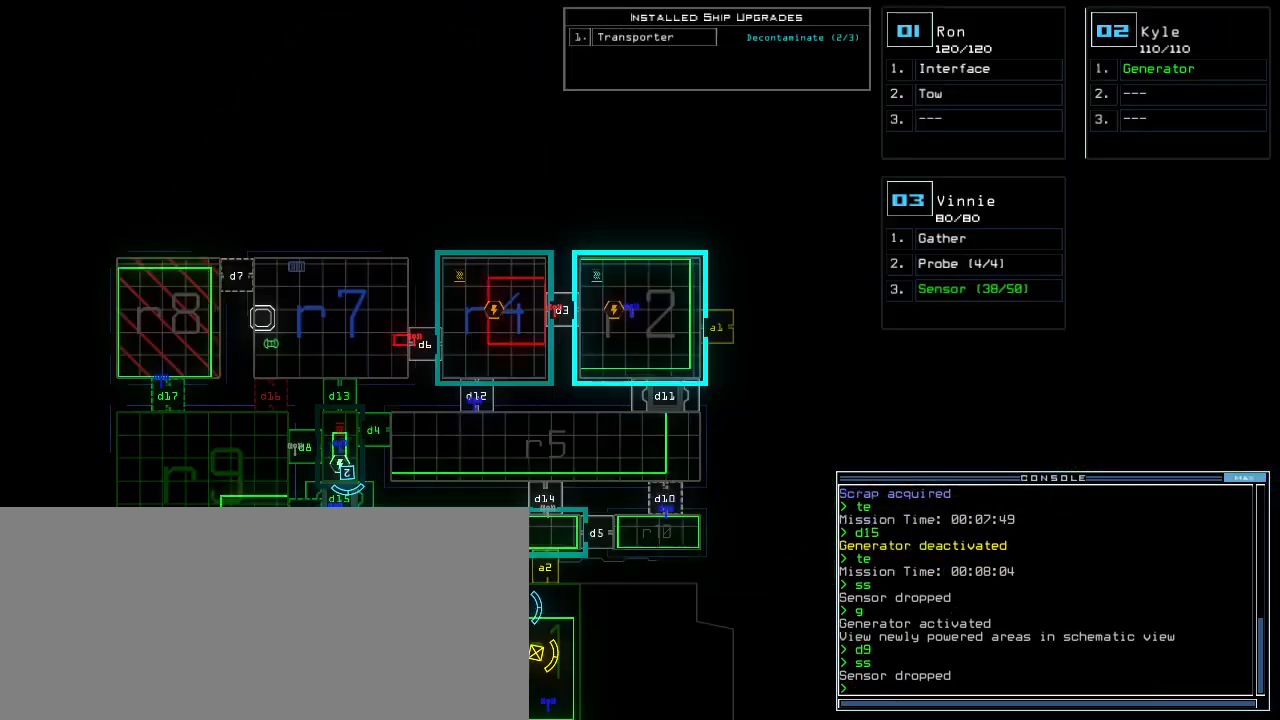
{"keys": [], "events": [[20, "space", "up"]]}